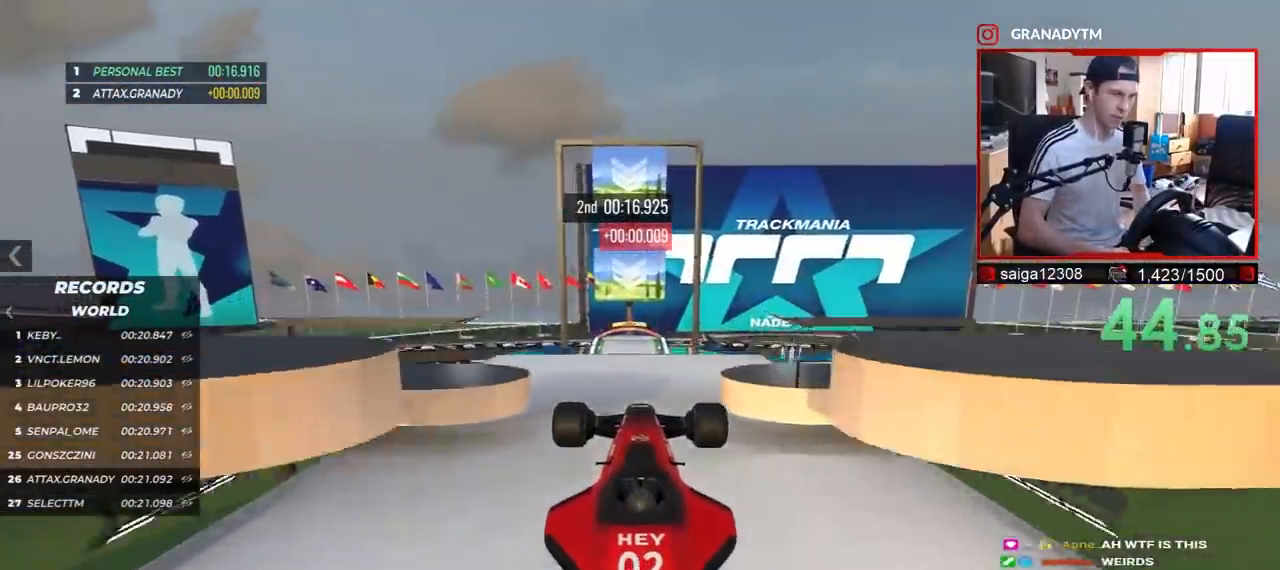
Gameplay with keyboard; each line is a JSON object with the keys held at the frame after it. "events" lists presses ("down") and releases ("up") of "down", "left", "right" and "up" between this image and that frame as [ms after this image, input, new state], when the widget could be followed in between. No other keys are recorded. Mouse input is not recorded.
{"keys": ["up"], "events": []}
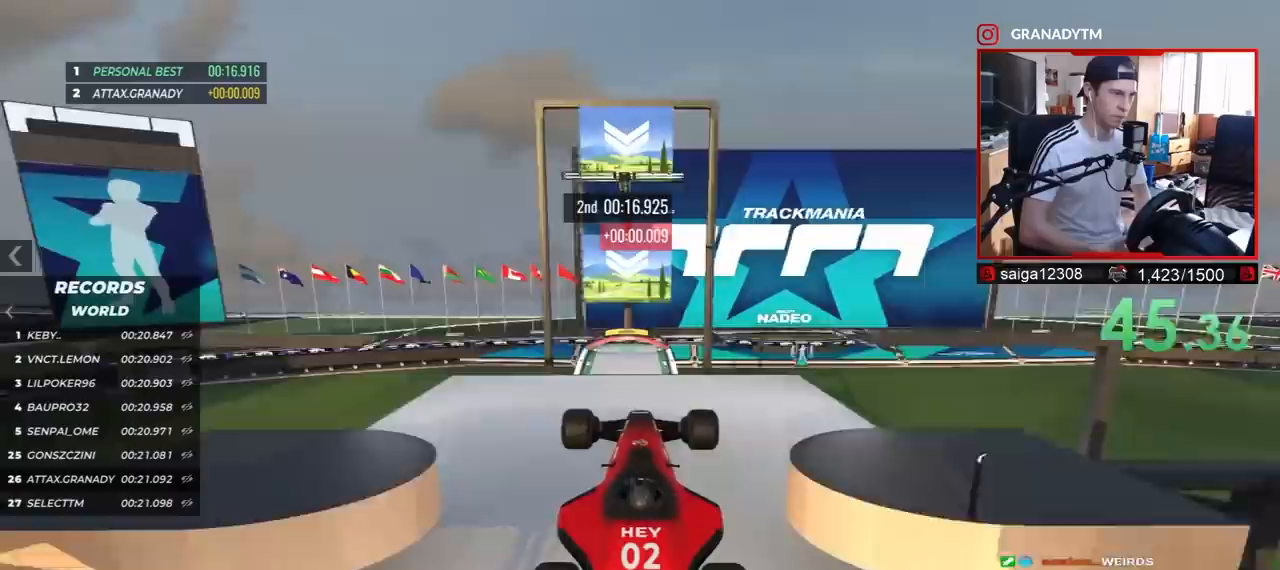
{"keys": ["up"], "events": []}
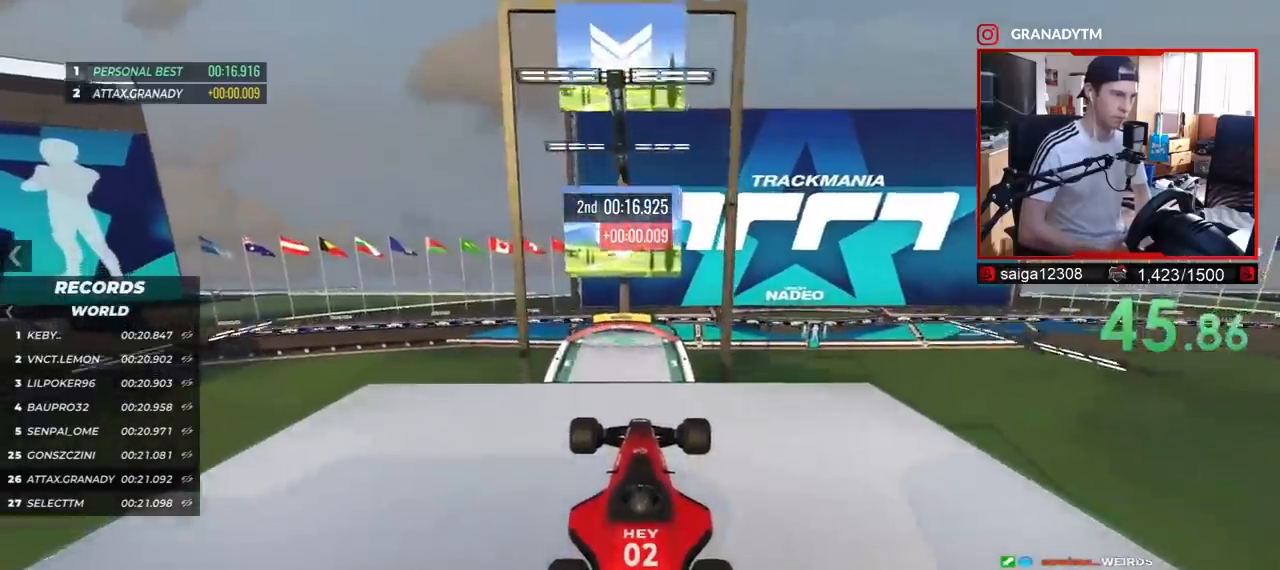
{"keys": ["up"], "events": []}
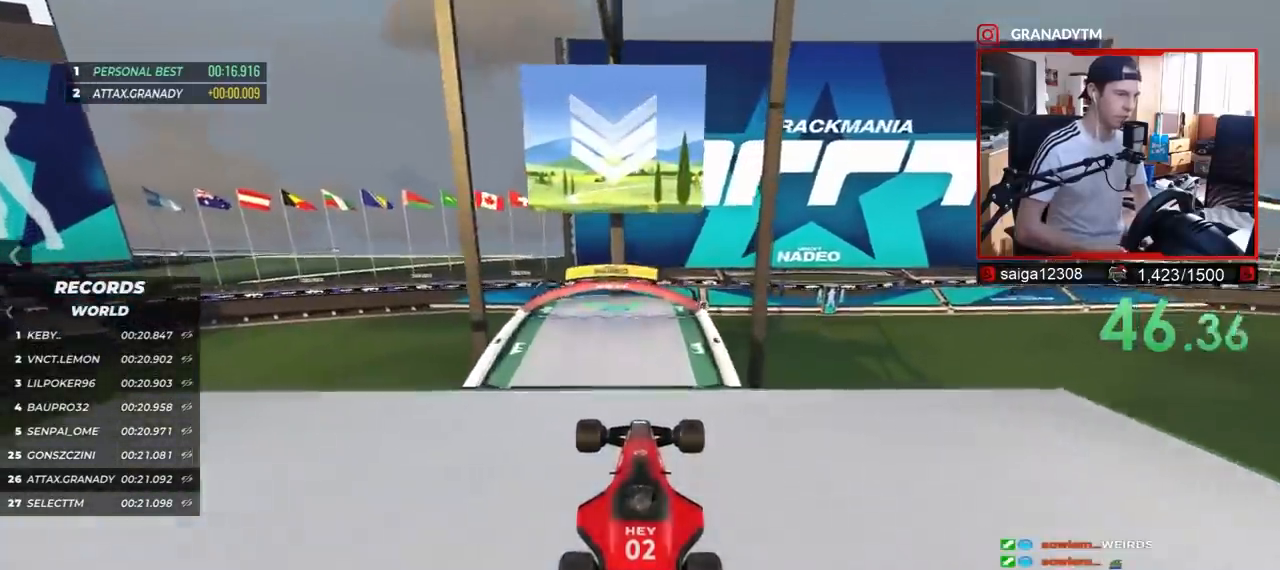
{"keys": ["up"], "events": []}
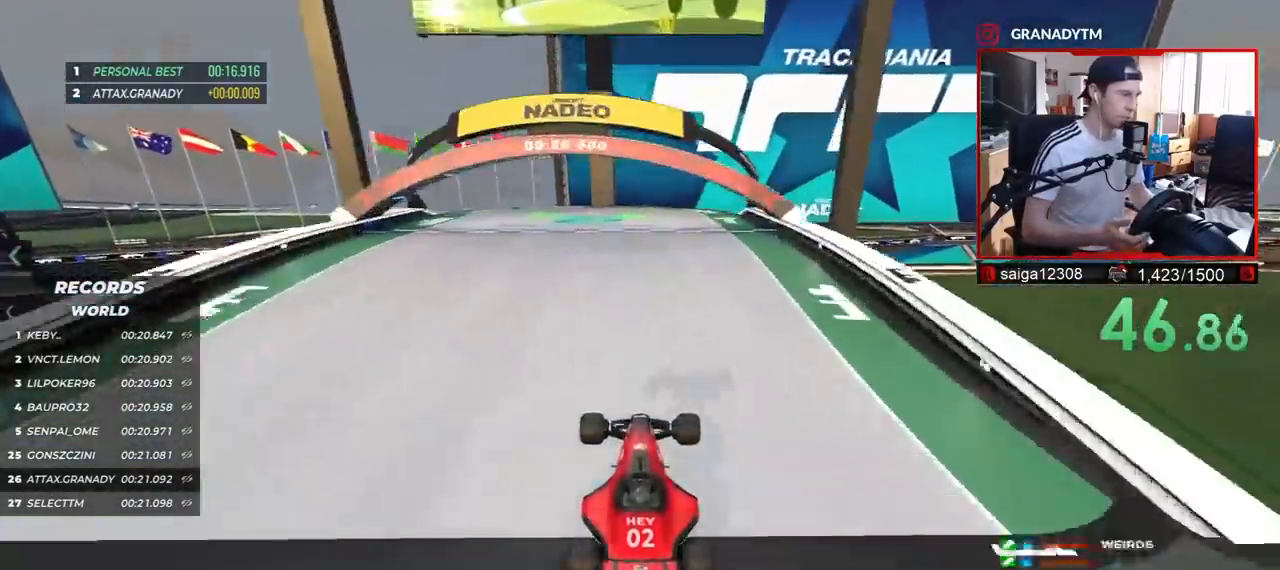
{"keys": ["up"], "events": []}
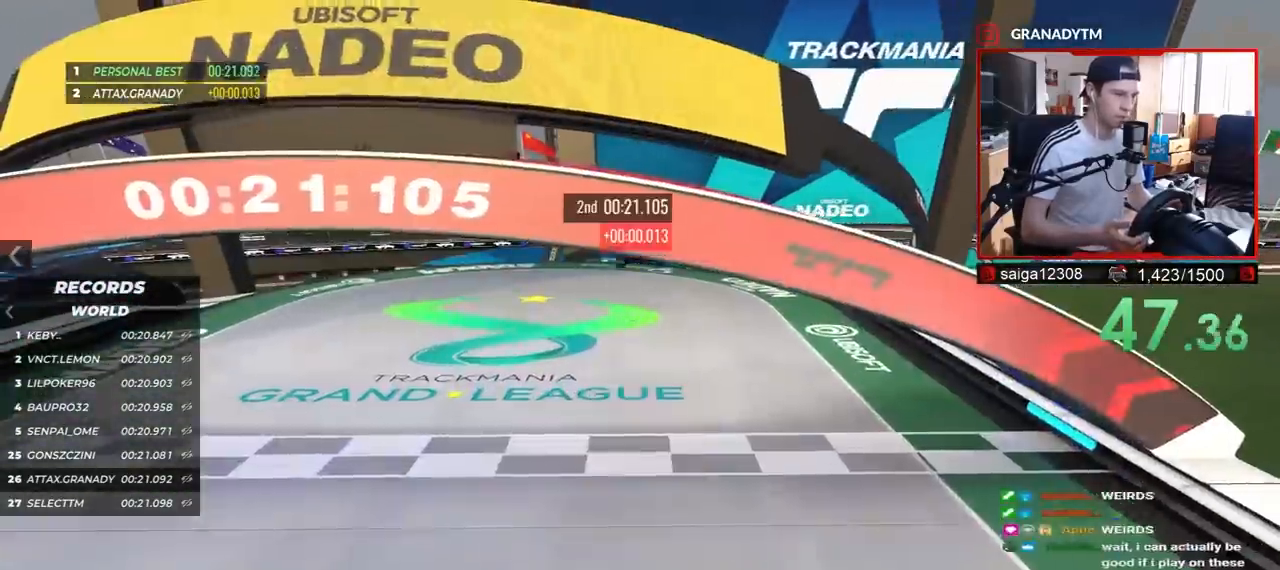
{"keys": []}
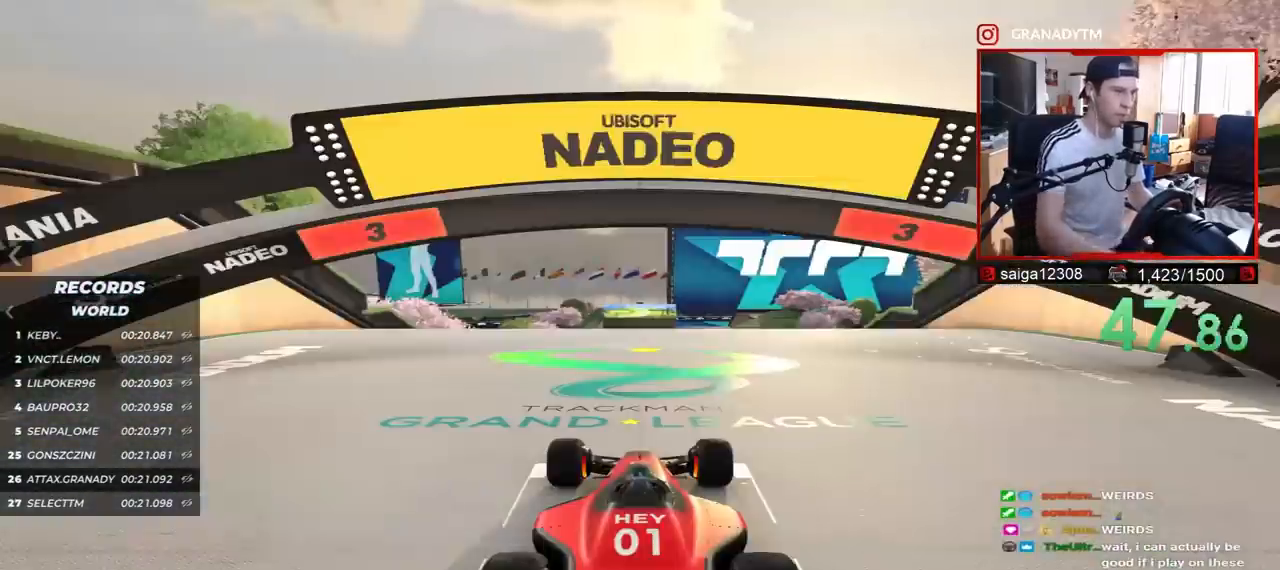
{"keys": [], "events": []}
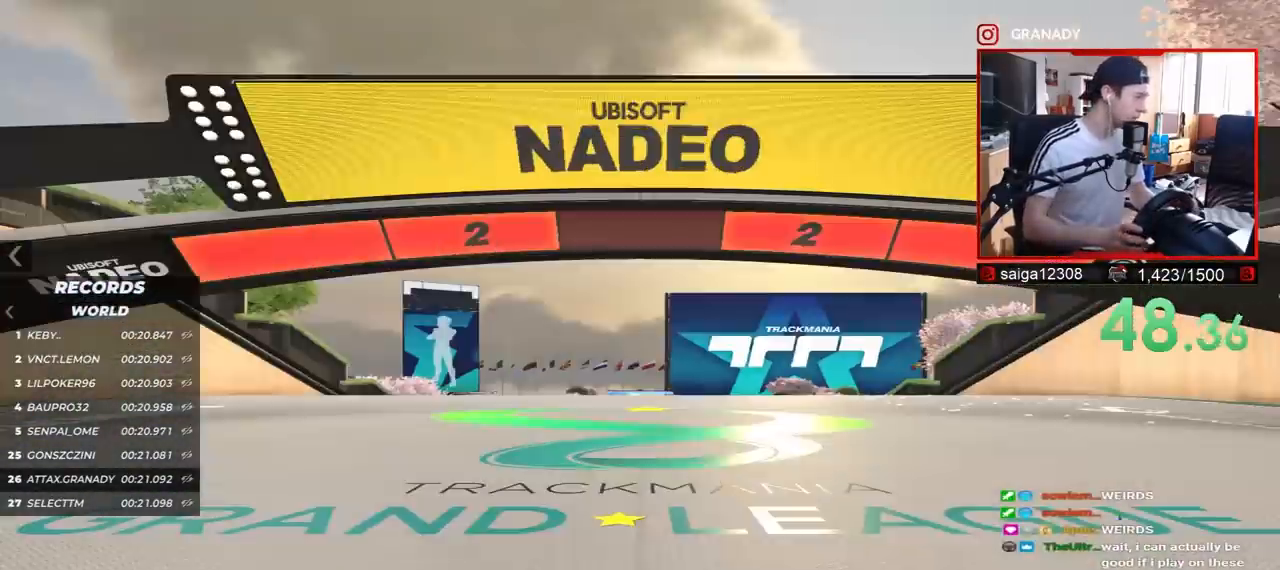
{"keys": [], "events": []}
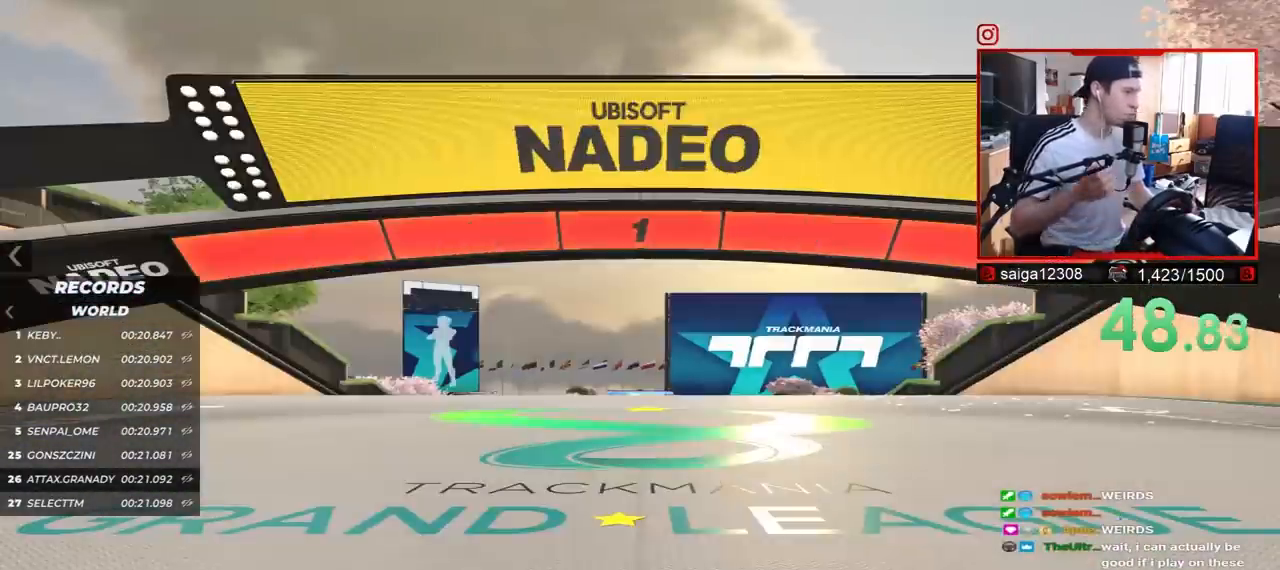
{"keys": ["up"], "events": [[200, "up", "down"]]}
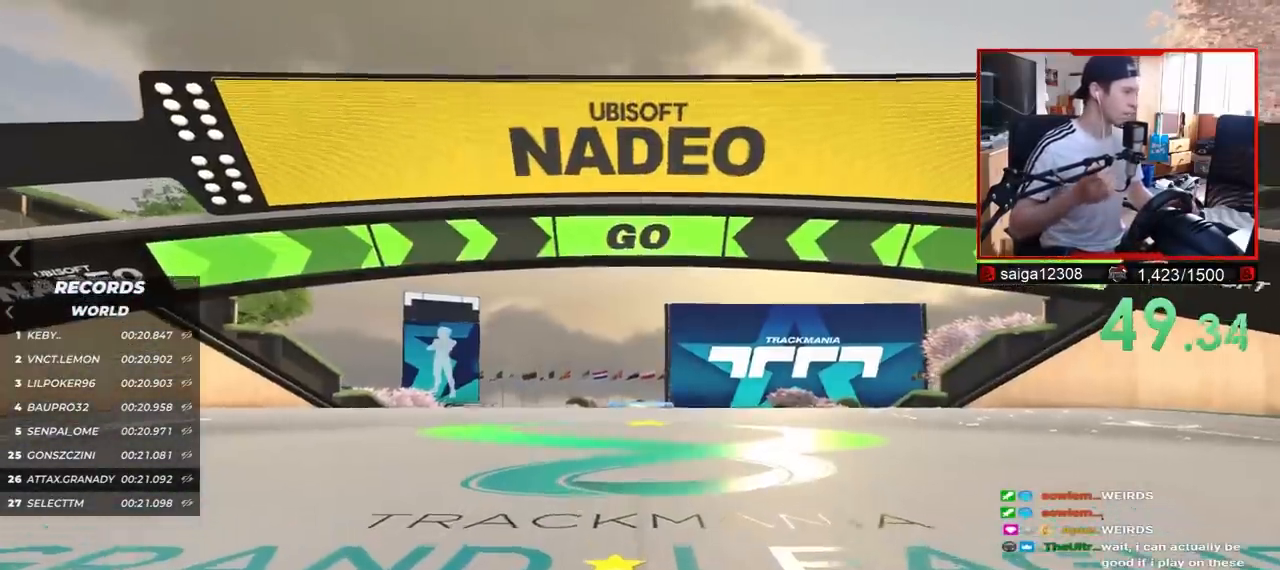
{"keys": ["up"], "events": []}
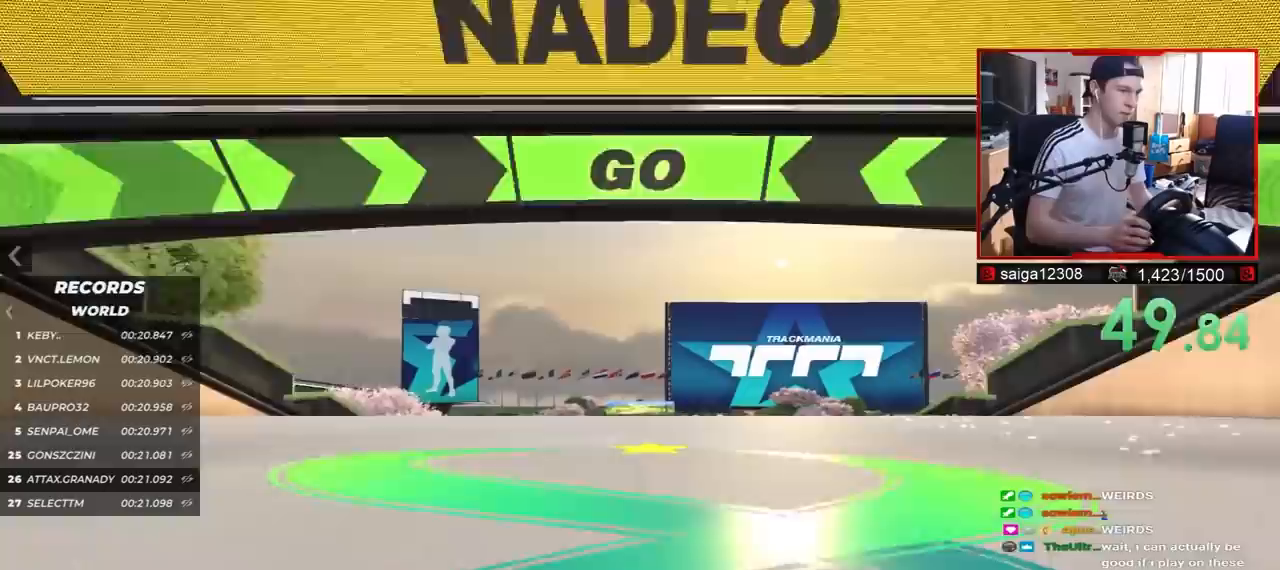
{"keys": ["up"], "events": []}
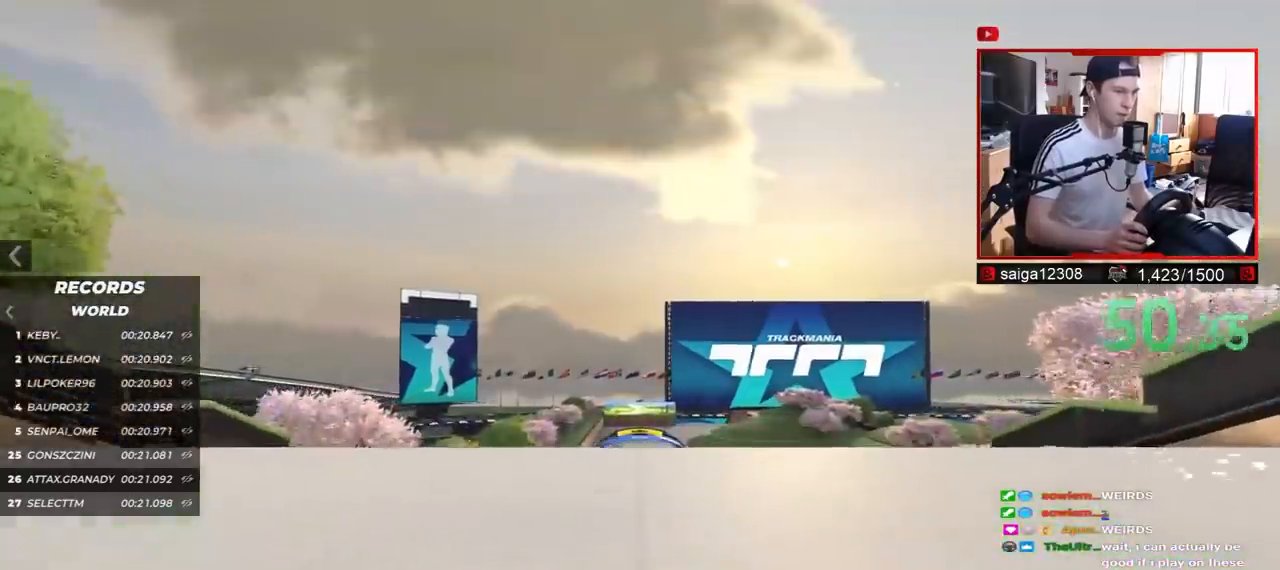
{"keys": ["up"], "events": []}
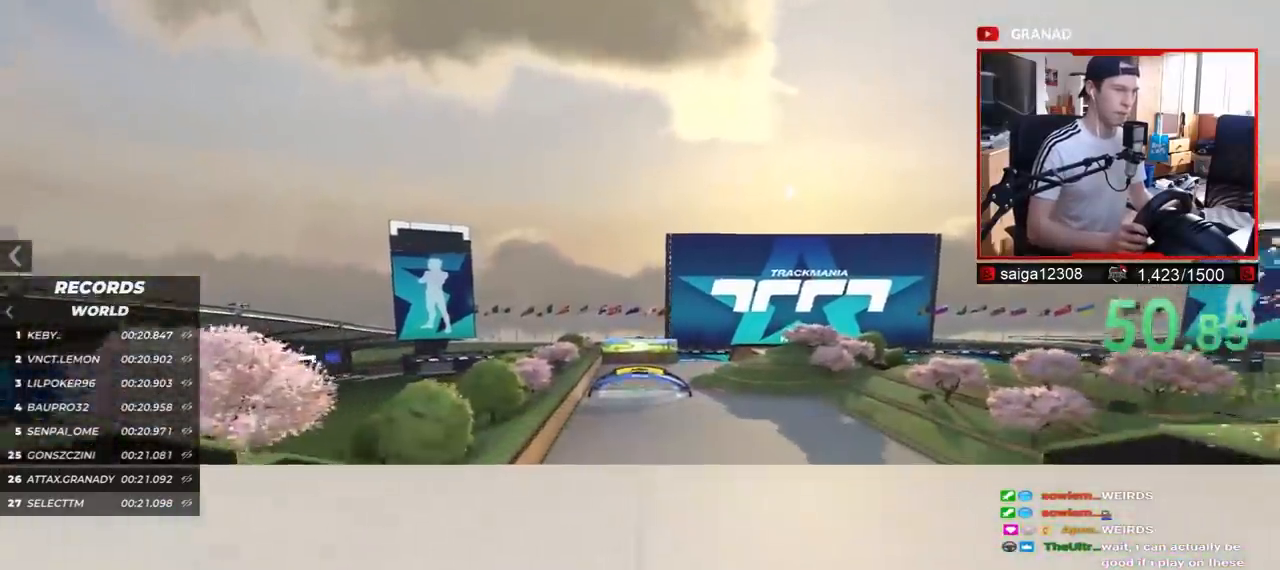
{"keys": ["up"], "events": []}
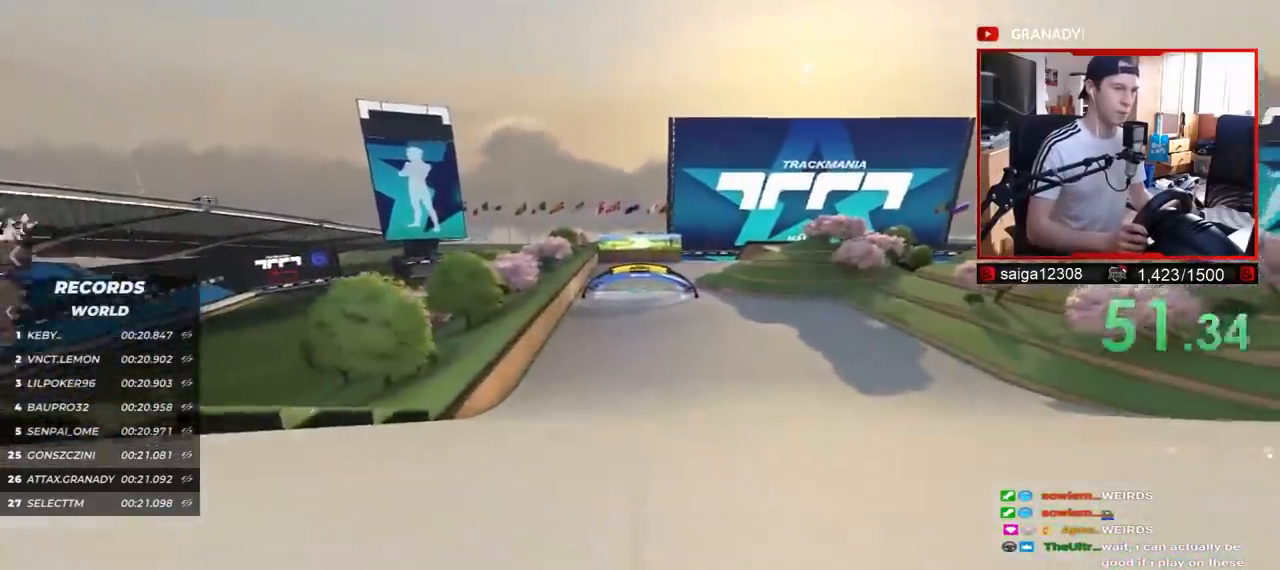
{"keys": ["up"], "events": []}
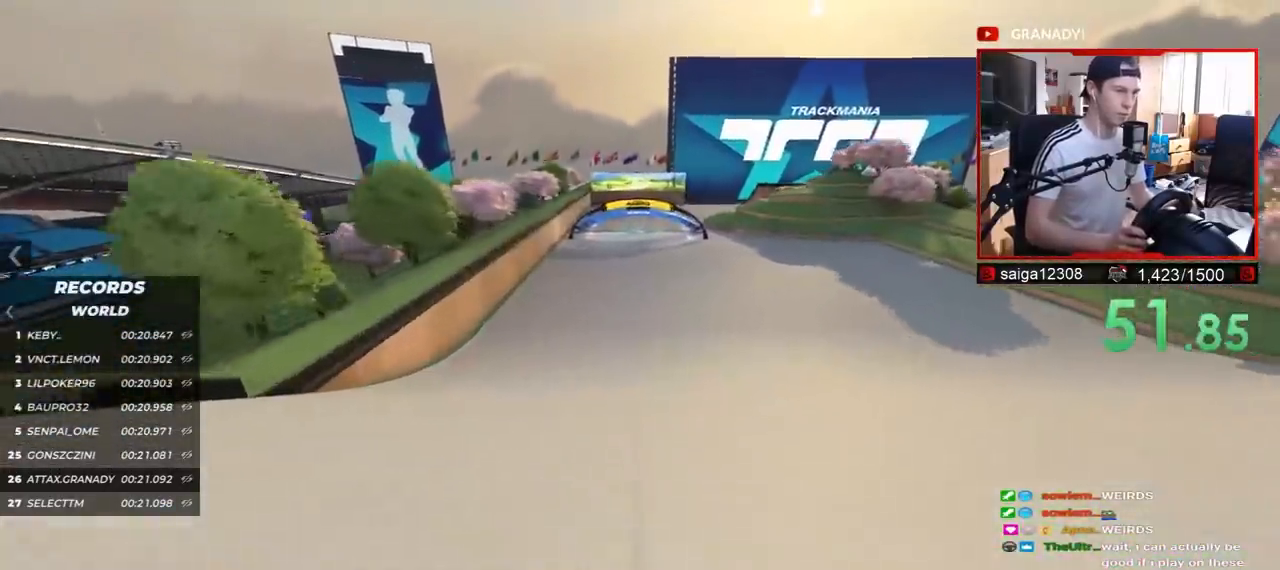
{"keys": ["up"], "events": []}
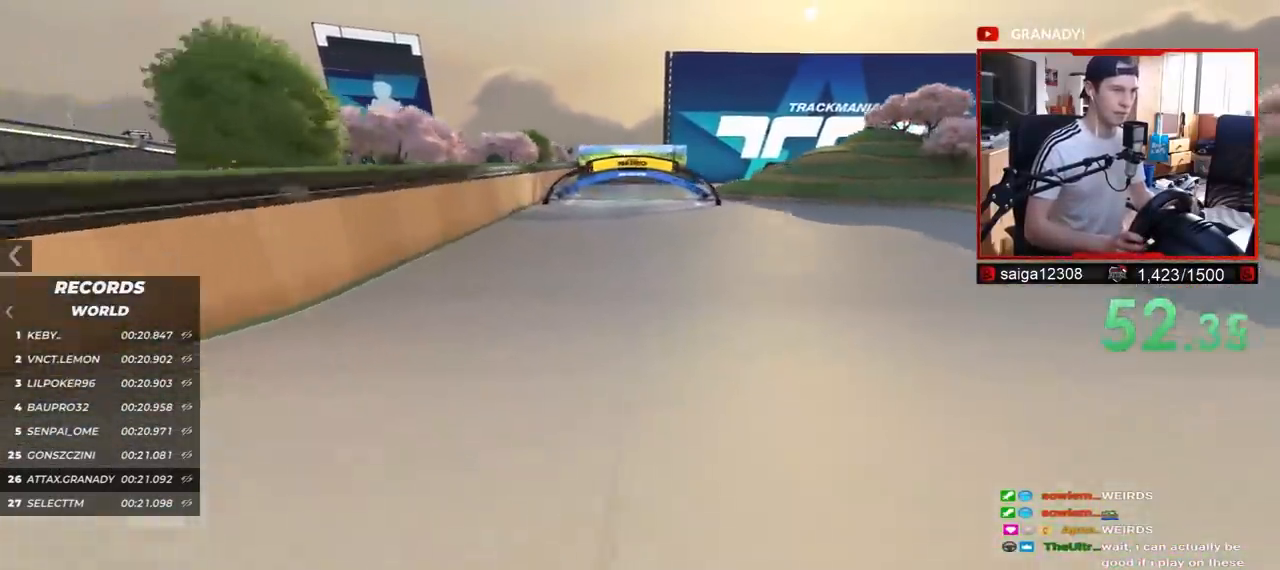
{"keys": ["up"], "events": []}
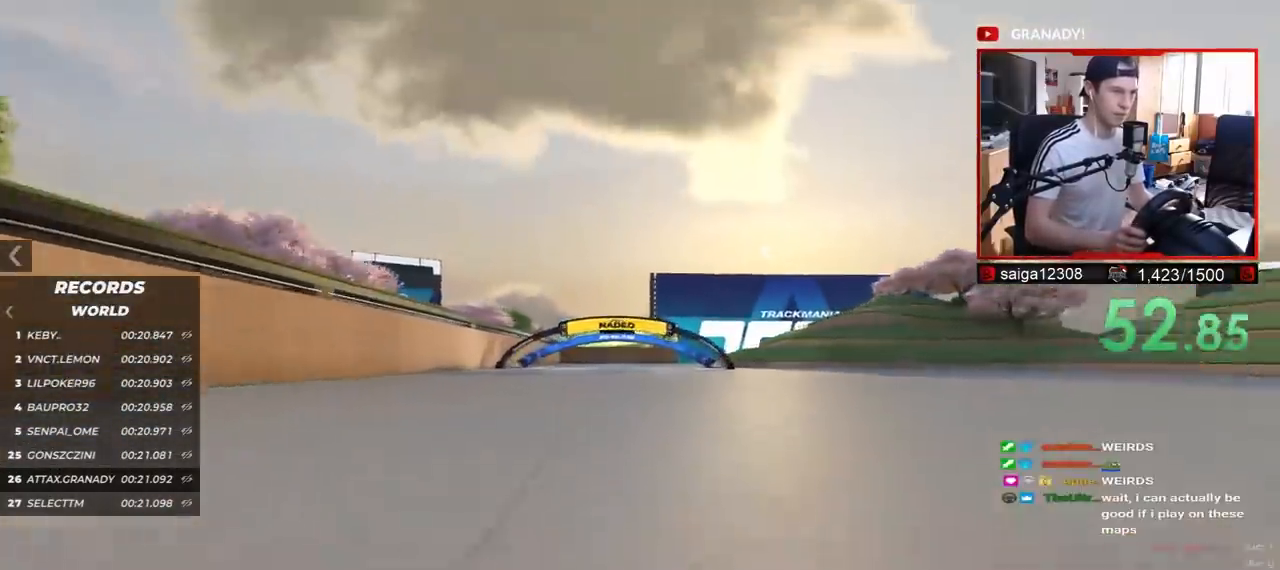
{"keys": ["up"], "events": []}
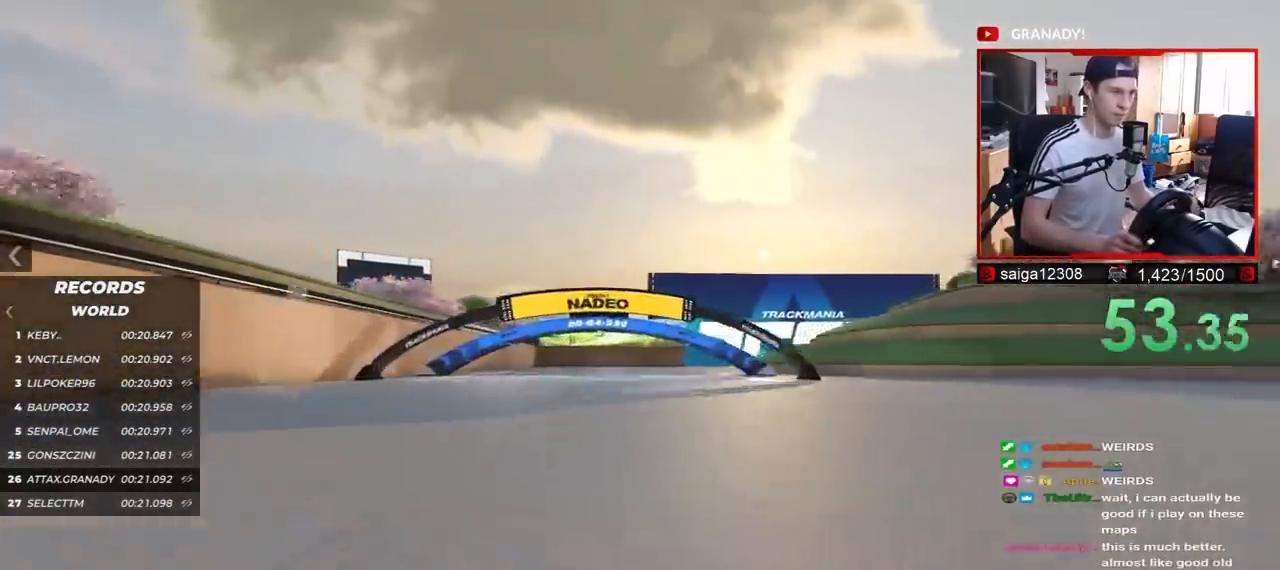
{"keys": ["up"], "events": []}
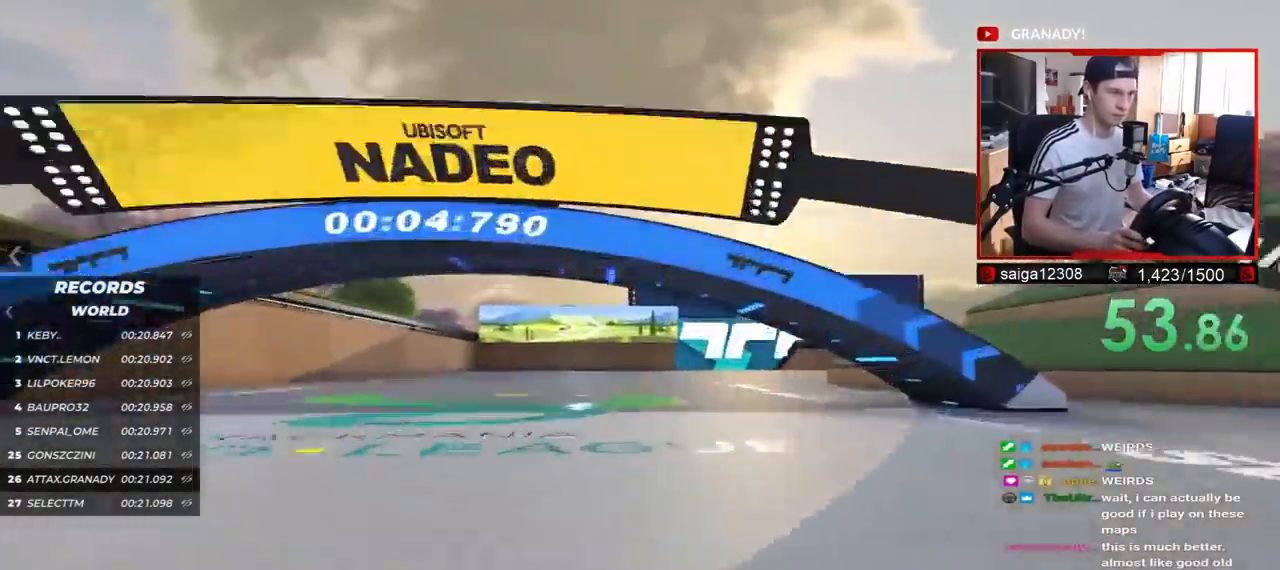
{"keys": ["right", "up"], "events": [[417, "right", "down"]]}
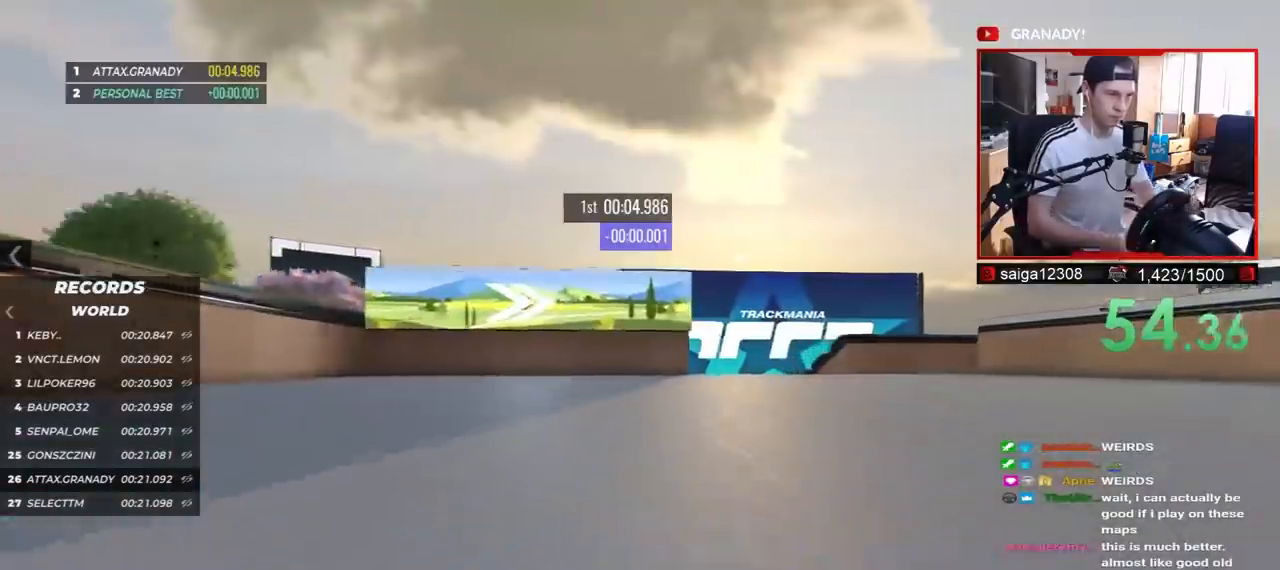
{"keys": ["left", "up"], "events": [[333, "right", "up"], [383, "left", "down"]]}
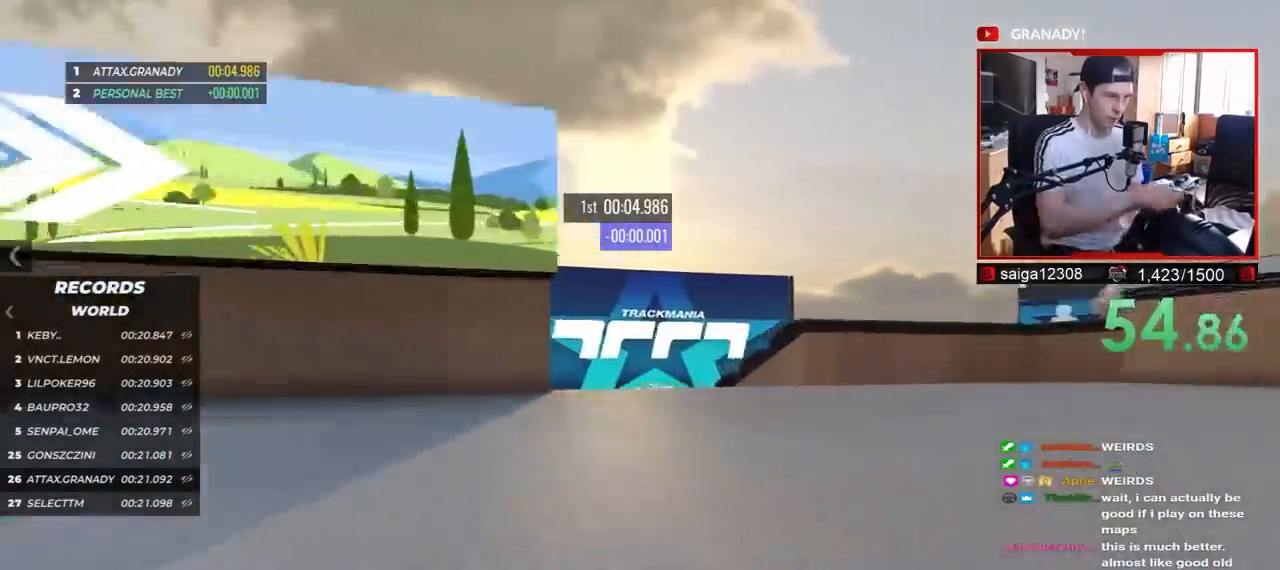
{"keys": ["up"], "events": [[117, "up", "up"], [183, "left", "up"], [350, "up", "down"]]}
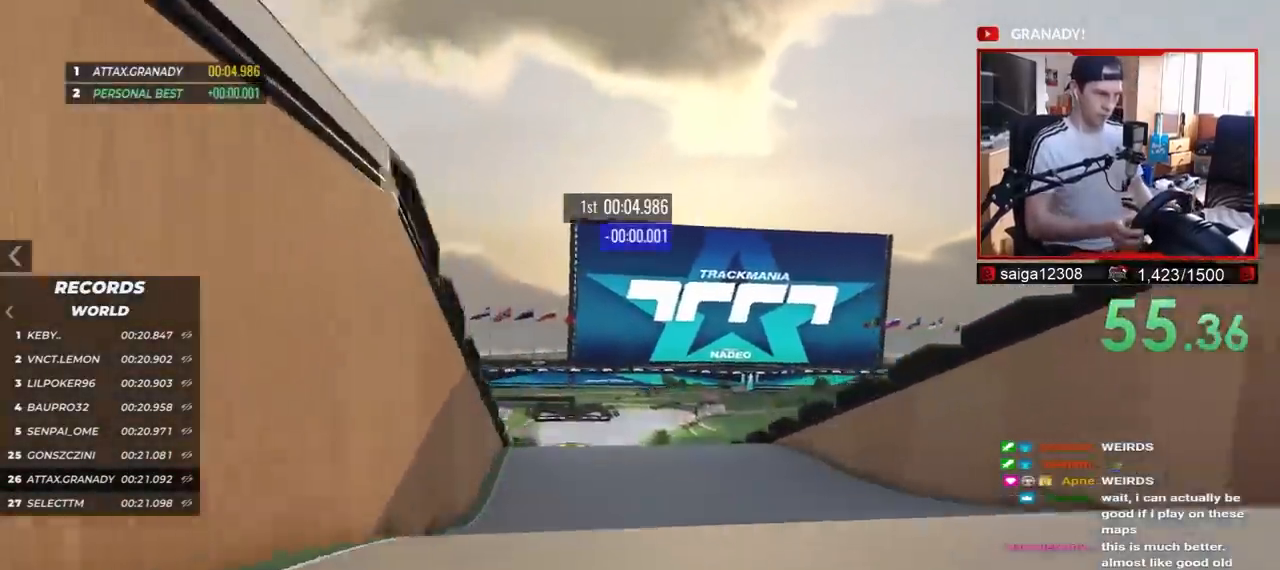
{"keys": ["up"], "events": [[267, "up", "up"], [333, "up", "down"]]}